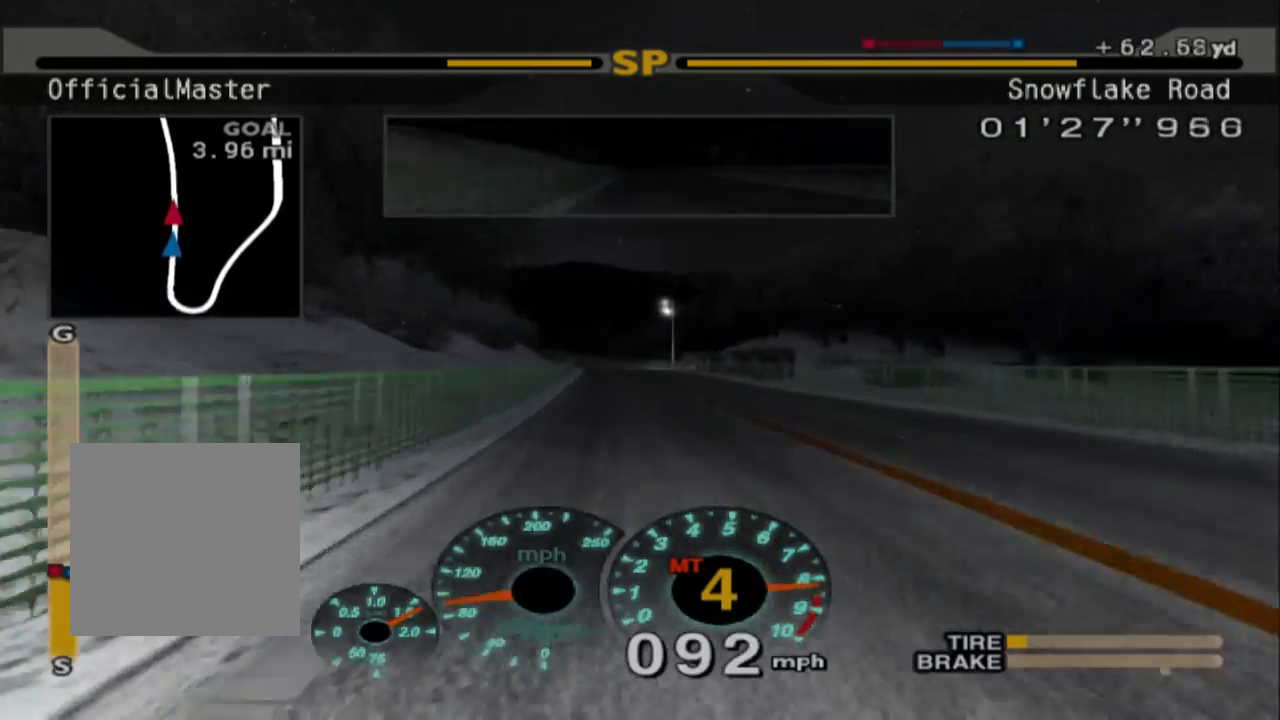
Gameplay with a controller (Xbox layout); each line is a JSON object with the inputs held at the frame after it (dt_ms = milliseconds from this image to that frame). "events" lists button and stick changes between this image and that frame as [ms after this image, input, new state], when the widget could be followed in between. Not read: right_stick.
{"dt_ms": 500, "buttons": ["A", "R2"], "left_stick": "center", "events": [[467, "A", "down"]]}
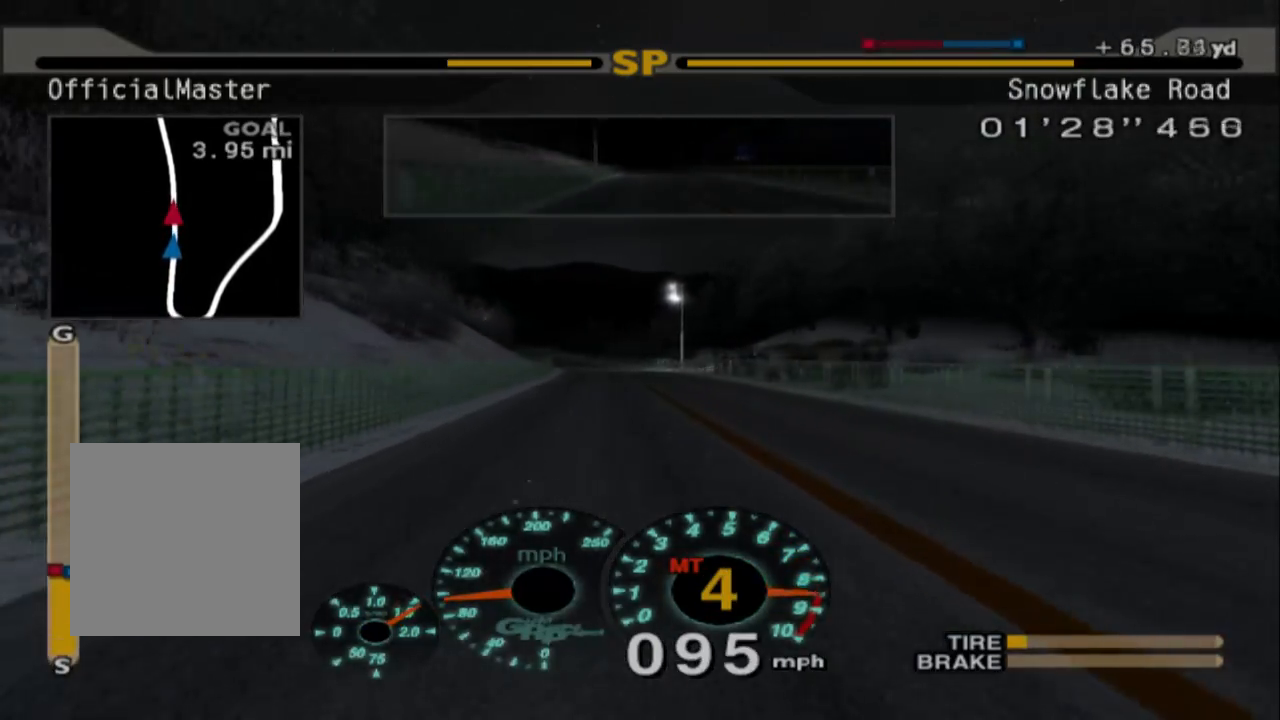
{"dt_ms": 500, "buttons": ["R2"], "left_stick": "center", "events": [[100, "A", "up"]]}
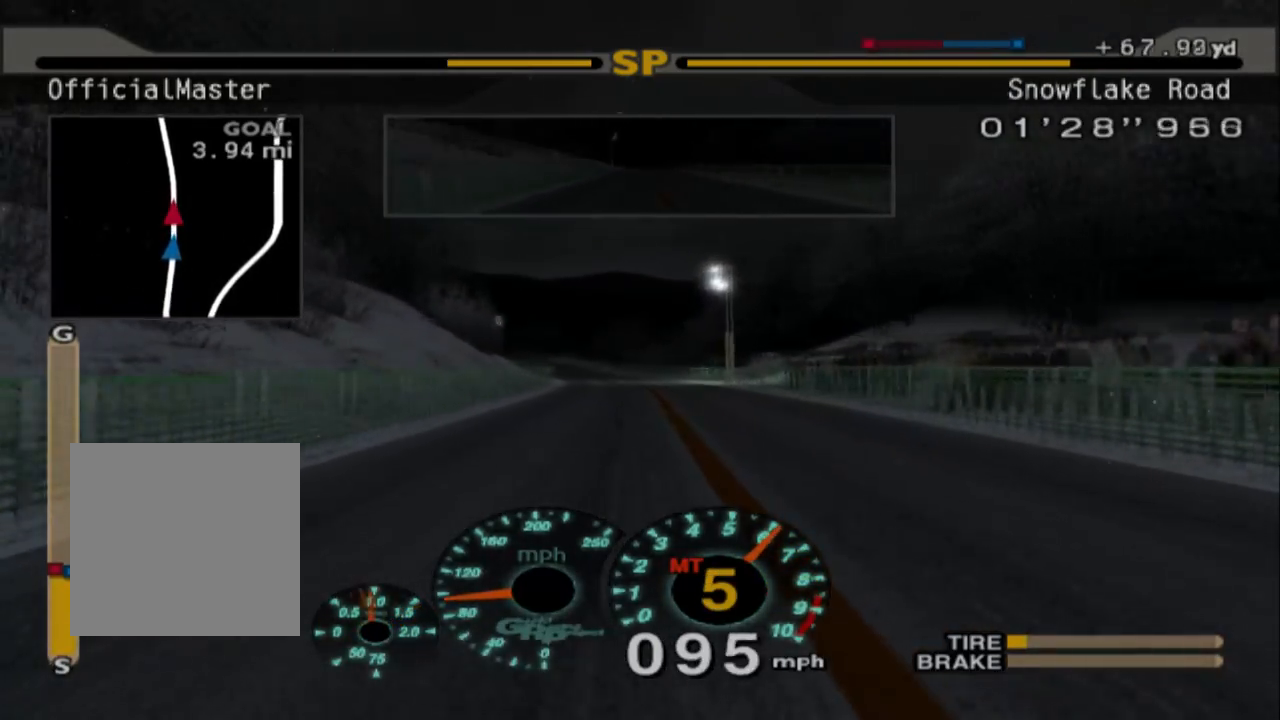
{"dt_ms": 500, "buttons": ["R2"], "left_stick": "left", "events": [[450, "left_stick", "left"]]}
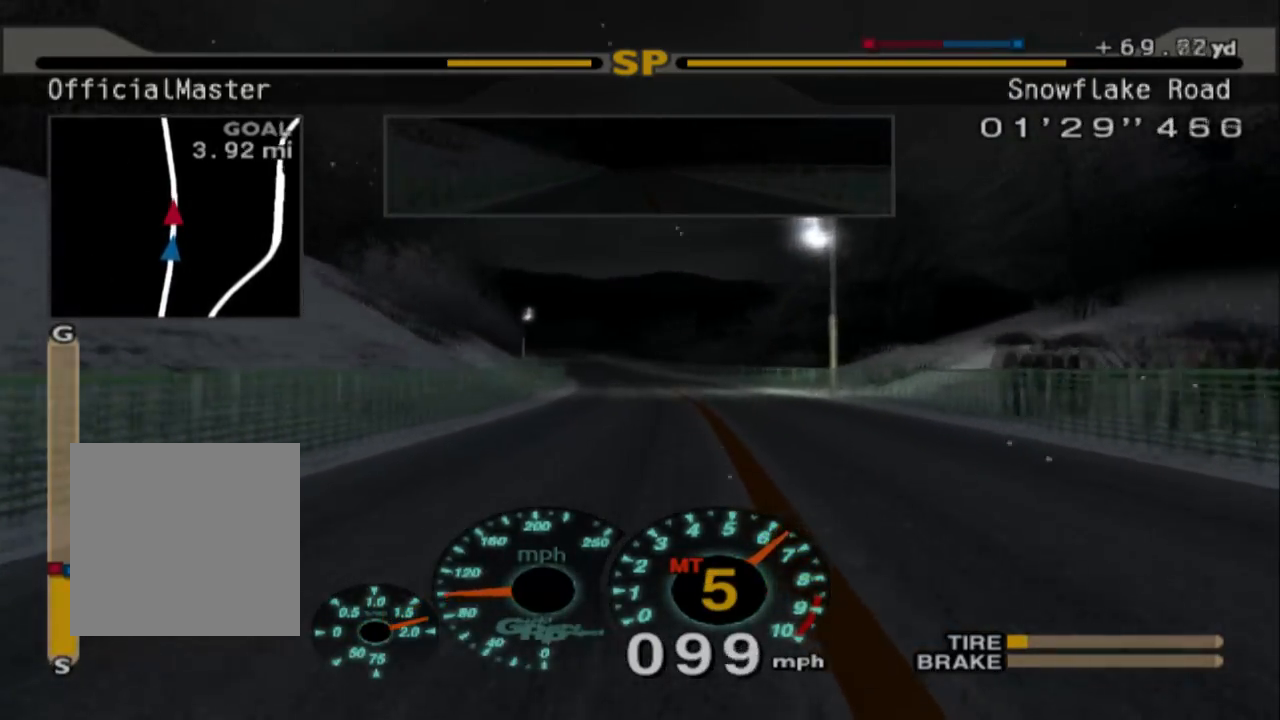
{"dt_ms": 500, "buttons": ["R2"], "left_stick": "center", "events": [[433, "left_stick", "center"]]}
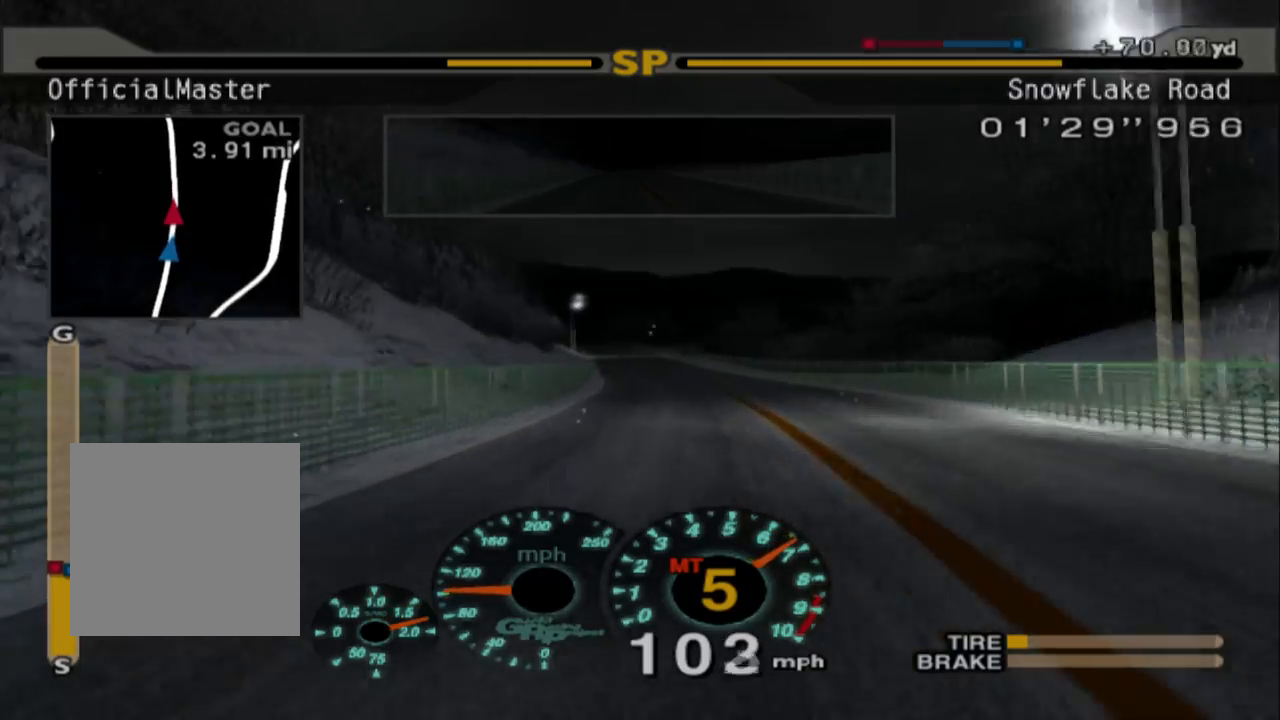
{"dt_ms": 500, "buttons": ["R2"], "left_stick": "center", "events": []}
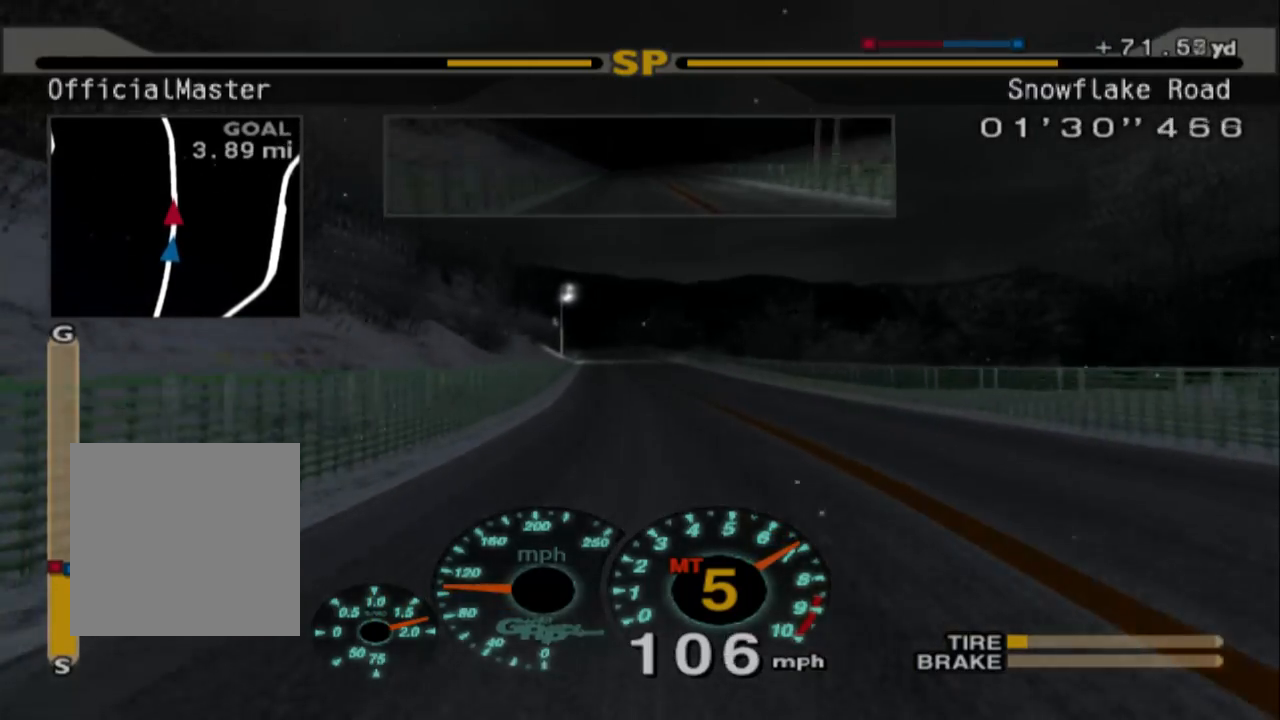
{"dt_ms": 500, "buttons": ["R2"], "left_stick": "center", "events": []}
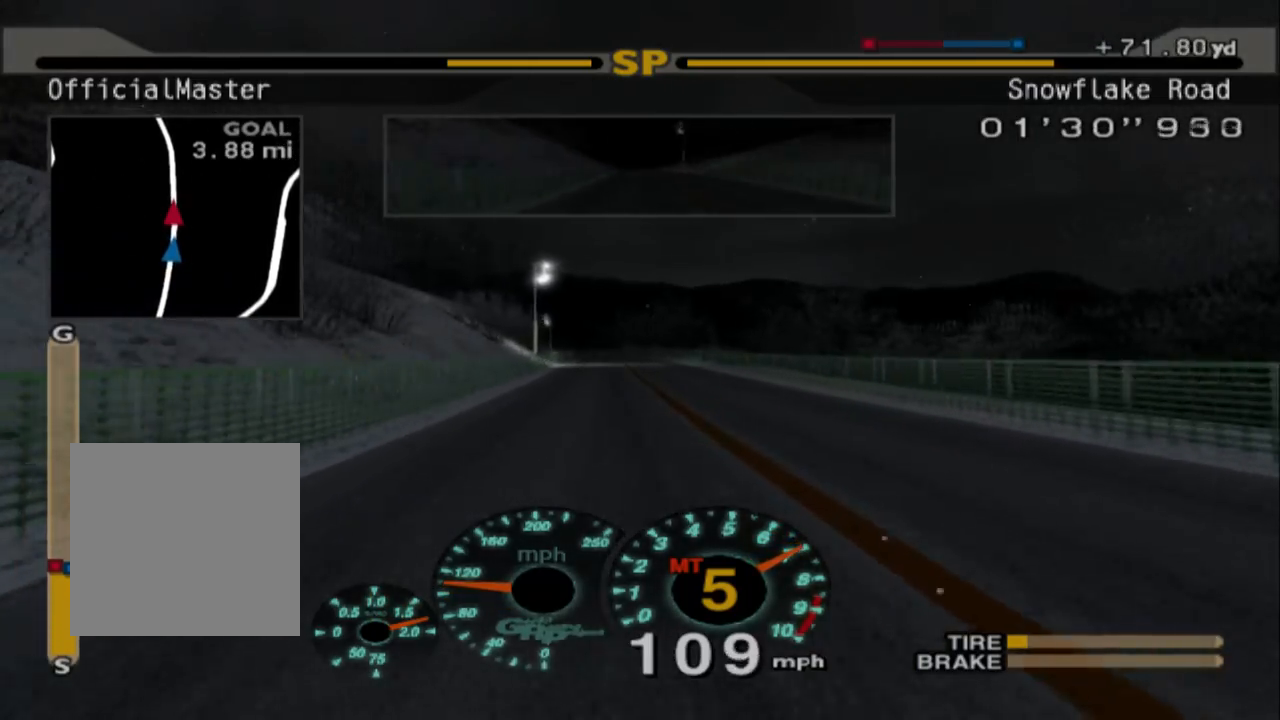
{"dt_ms": 500, "buttons": ["R2"], "left_stick": "center", "events": []}
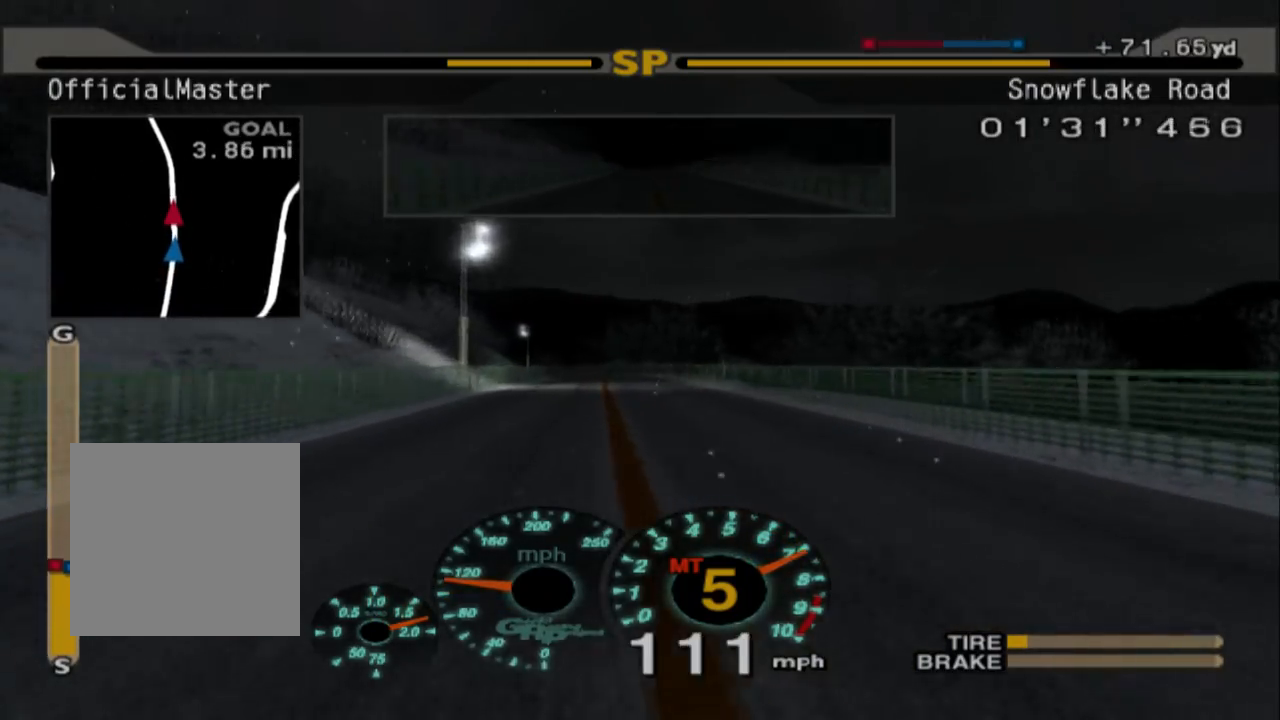
{"dt_ms": 500, "buttons": ["R2"], "left_stick": "center", "events": []}
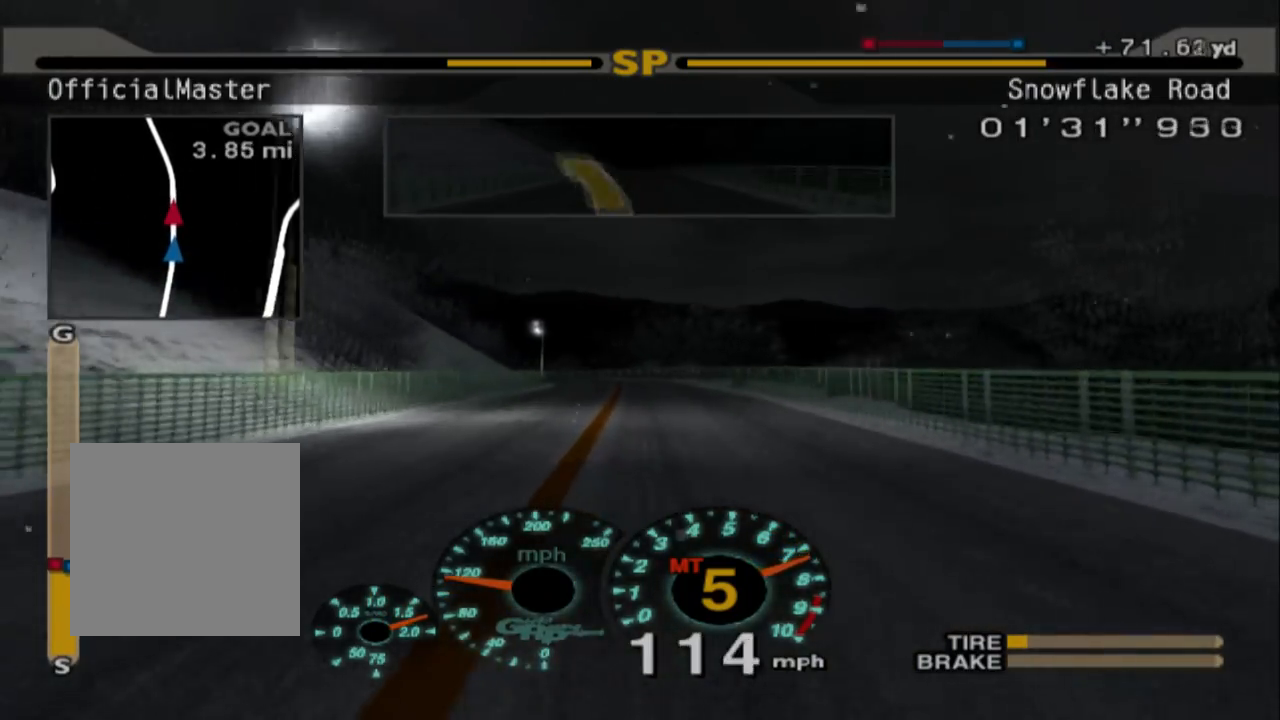
{"dt_ms": 500, "buttons": ["R2"], "left_stick": "left", "events": [[67, "left_stick", "left"]]}
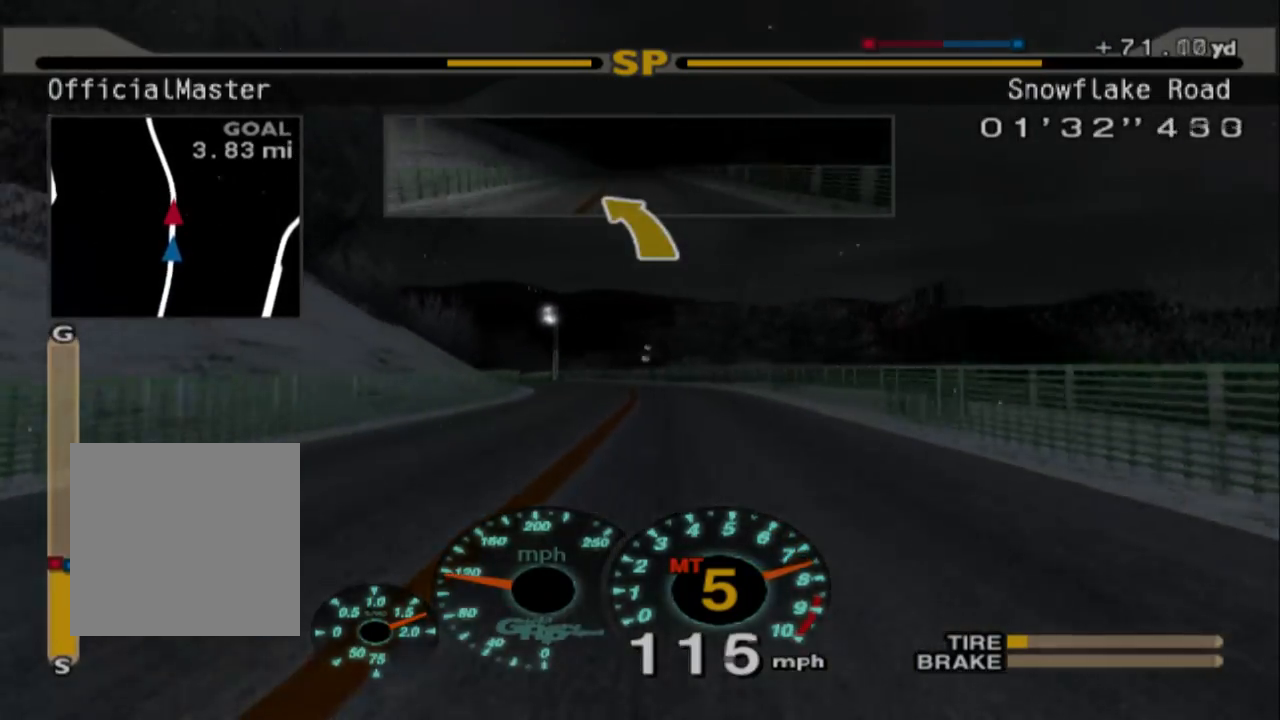
{"dt_ms": 500, "buttons": [], "left_stick": "left", "events": [[267, "R2", "up"]]}
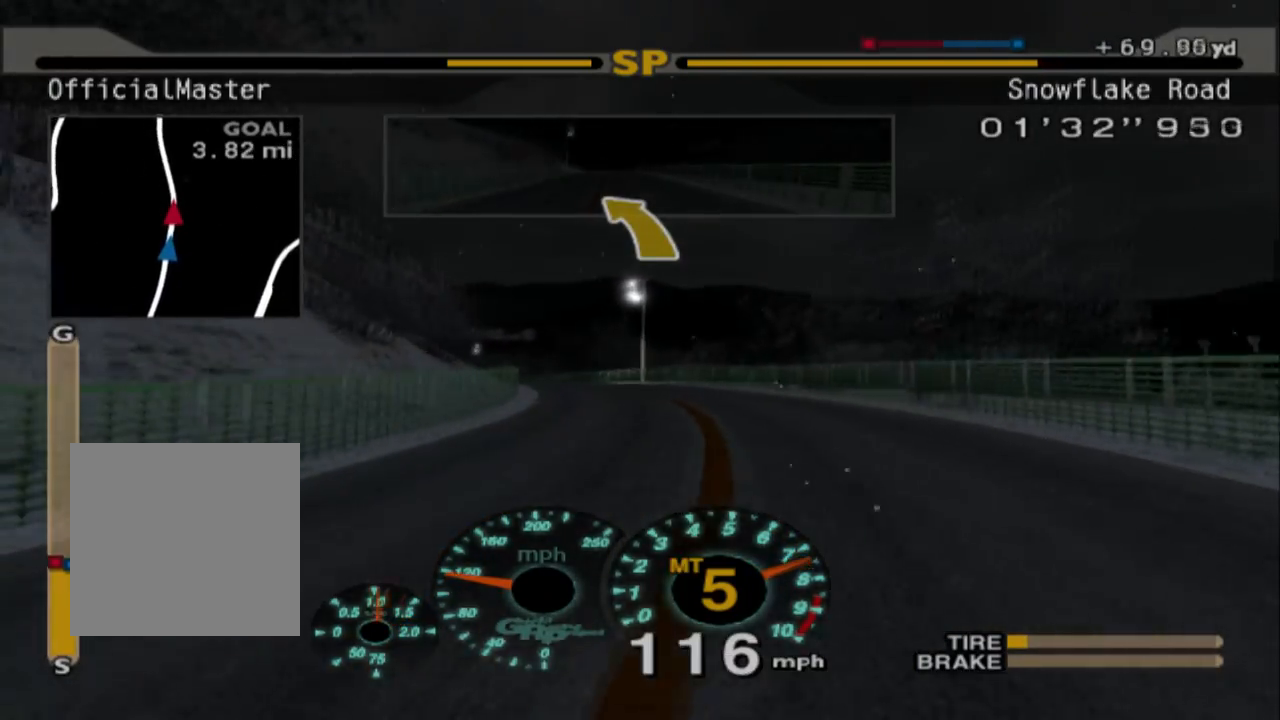
{"dt_ms": 500, "buttons": [], "left_stick": "left", "events": []}
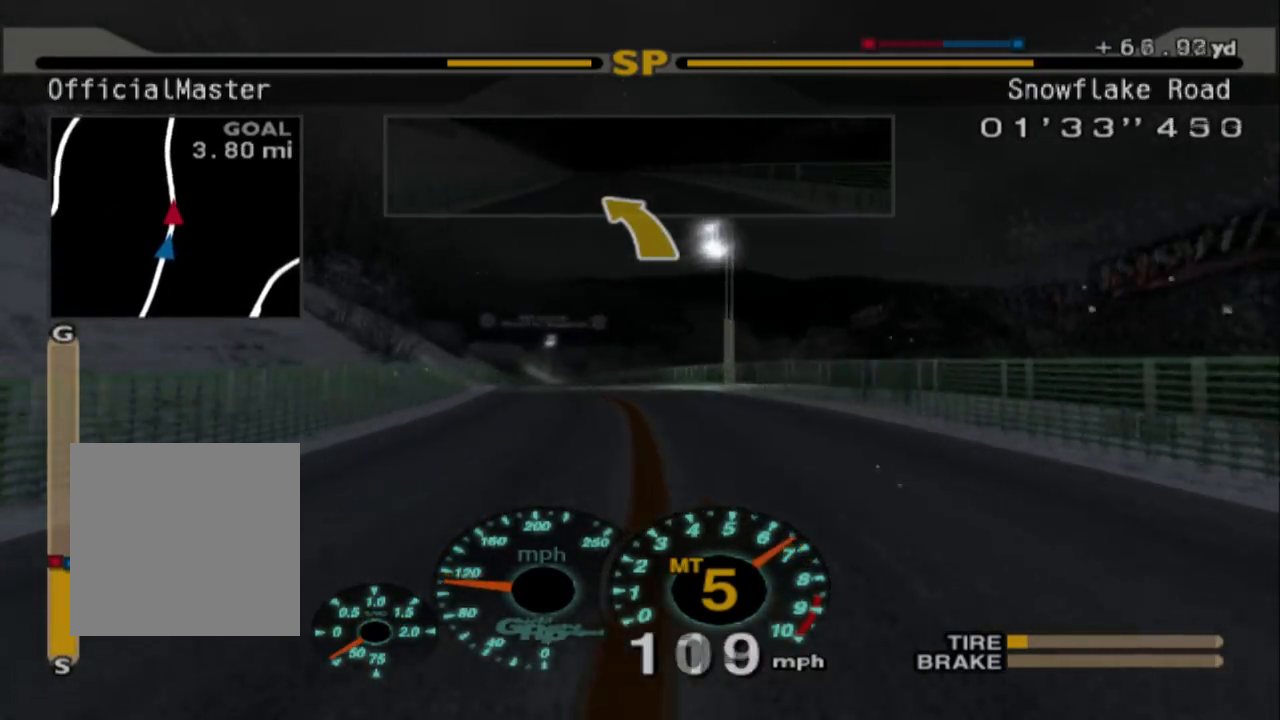
{"dt_ms": 500, "buttons": [], "left_stick": "left"}
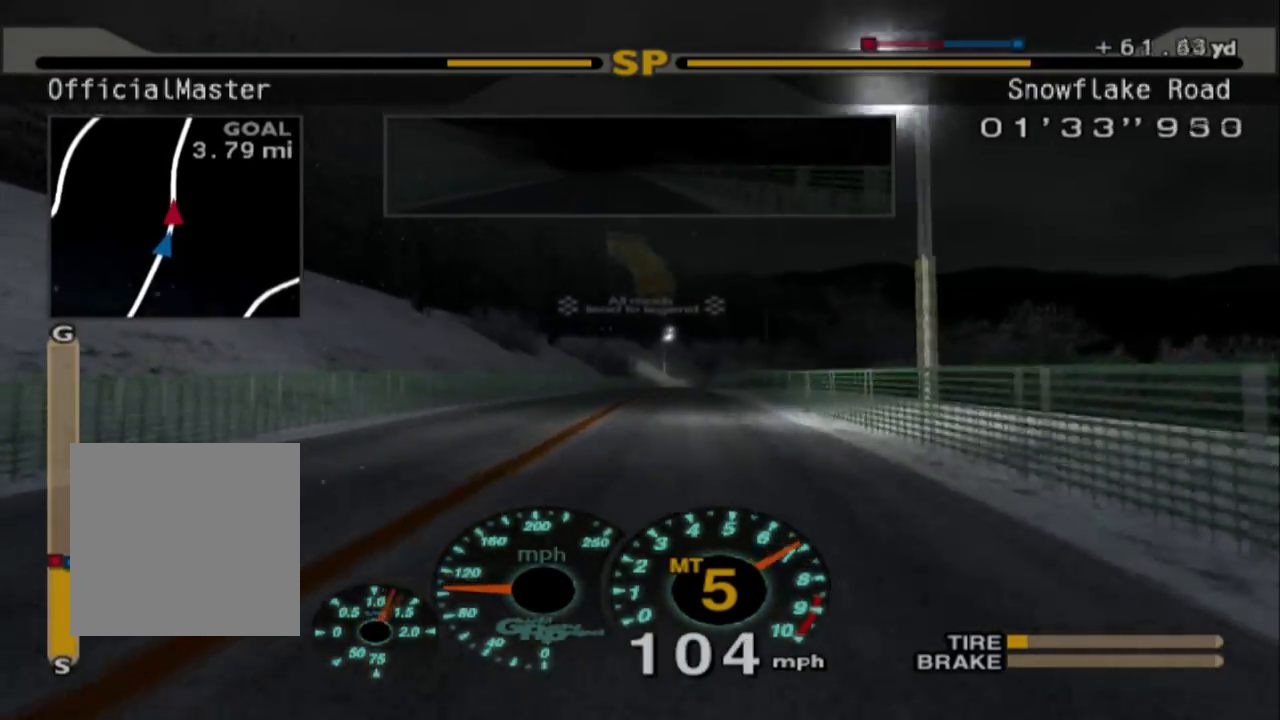
{"dt_ms": 500, "buttons": ["R2"], "left_stick": "left", "events": [[33, "R2", "down"], [133, "left_stick", "center"], [183, "left_stick", "left"]]}
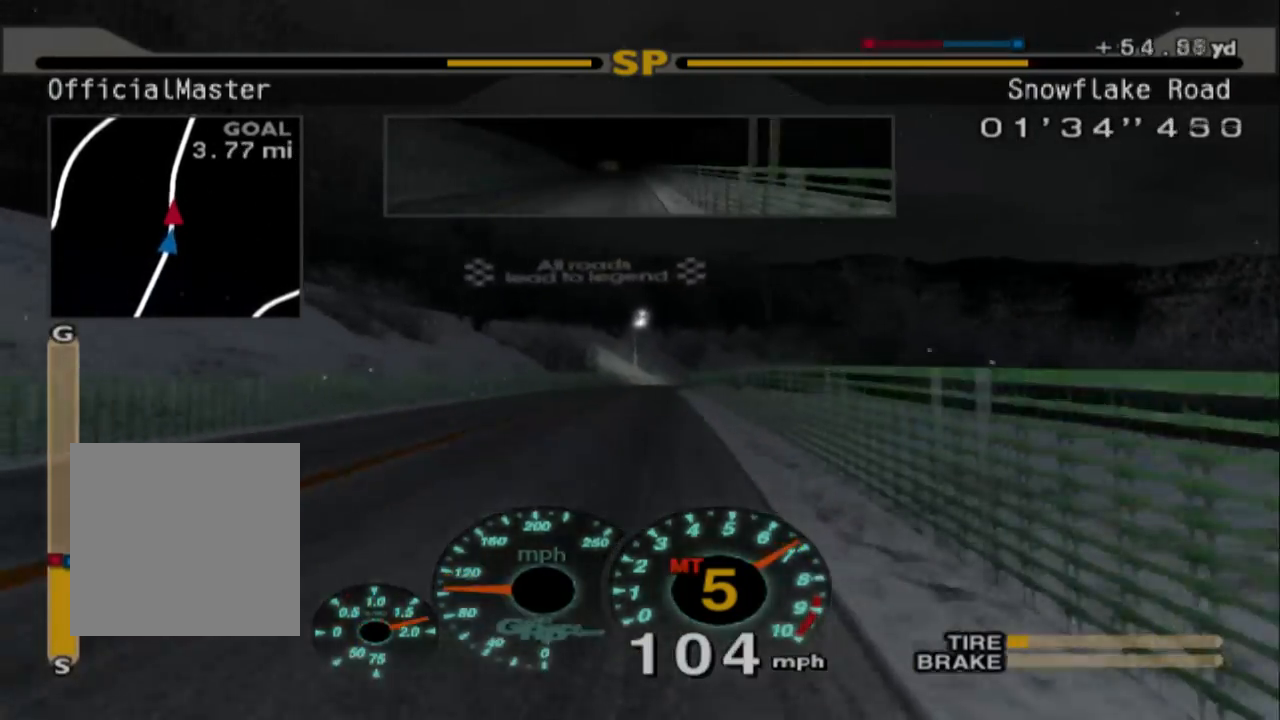
{"dt_ms": 500, "buttons": [], "left_stick": "right"}
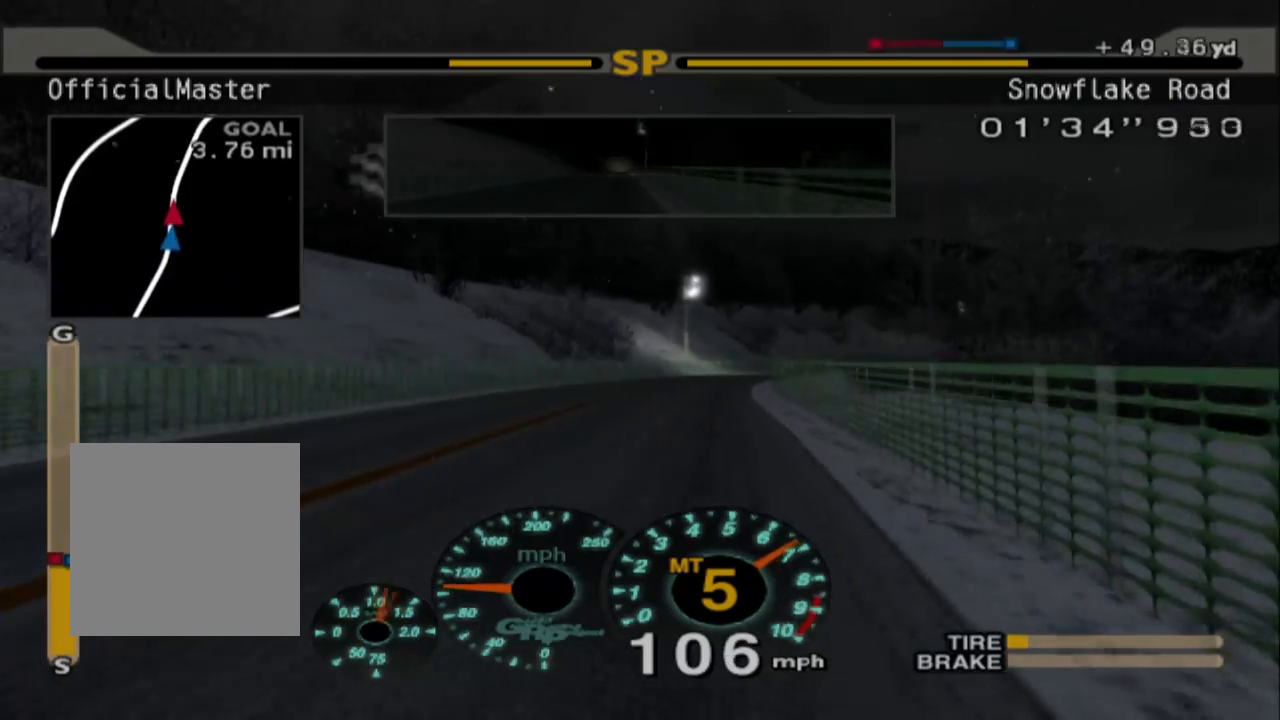
{"dt_ms": 500, "buttons": [], "left_stick": "right", "events": [[200, "left_stick", "center"], [350, "left_stick", "right"]]}
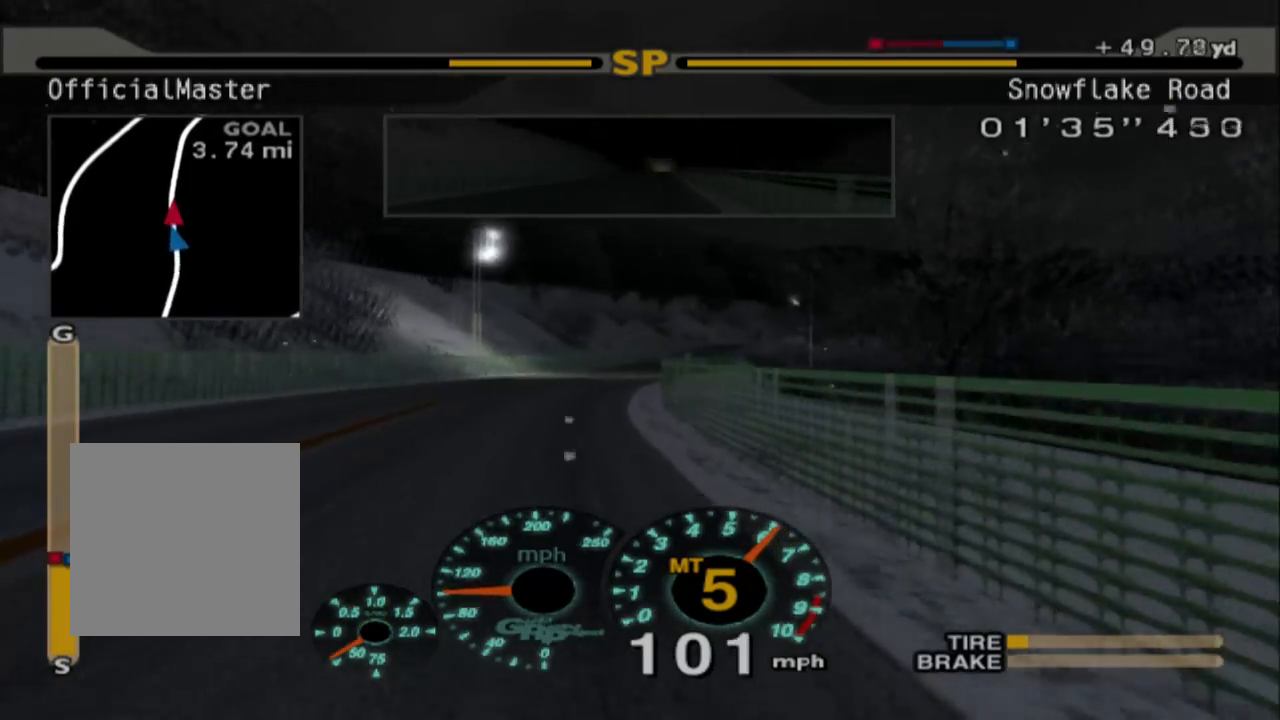
{"dt_ms": 500, "buttons": ["R2"], "left_stick": "center", "events": [[200, "R2", "down"], [450, "left_stick", "center"]]}
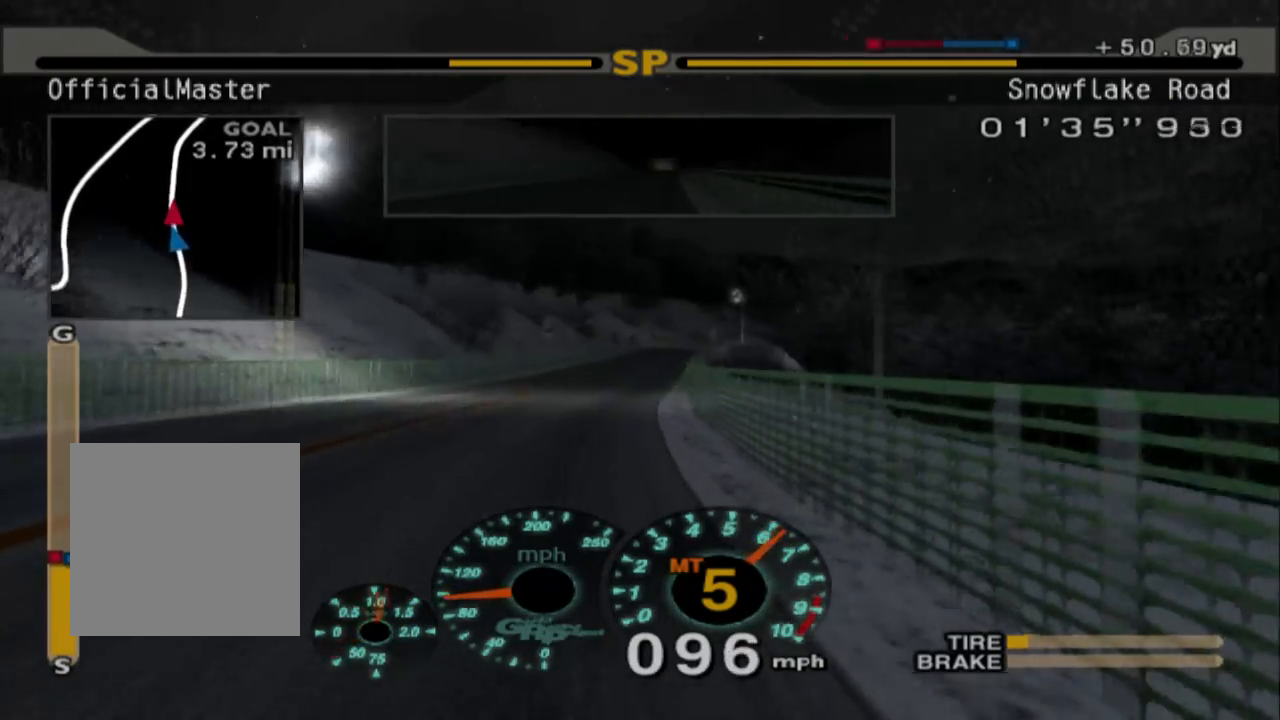
{"dt_ms": 500, "buttons": ["R2"], "left_stick": "center", "events": []}
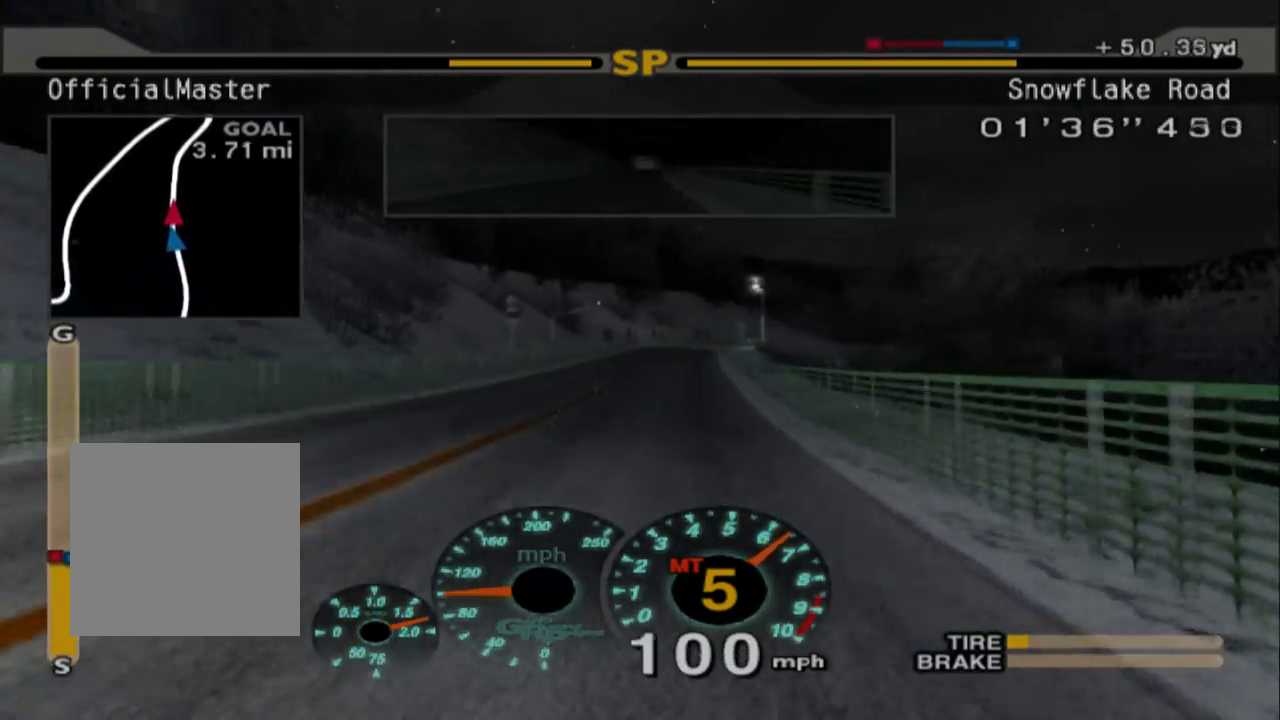
{"dt_ms": 500, "buttons": ["R2"], "left_stick": "center", "events": []}
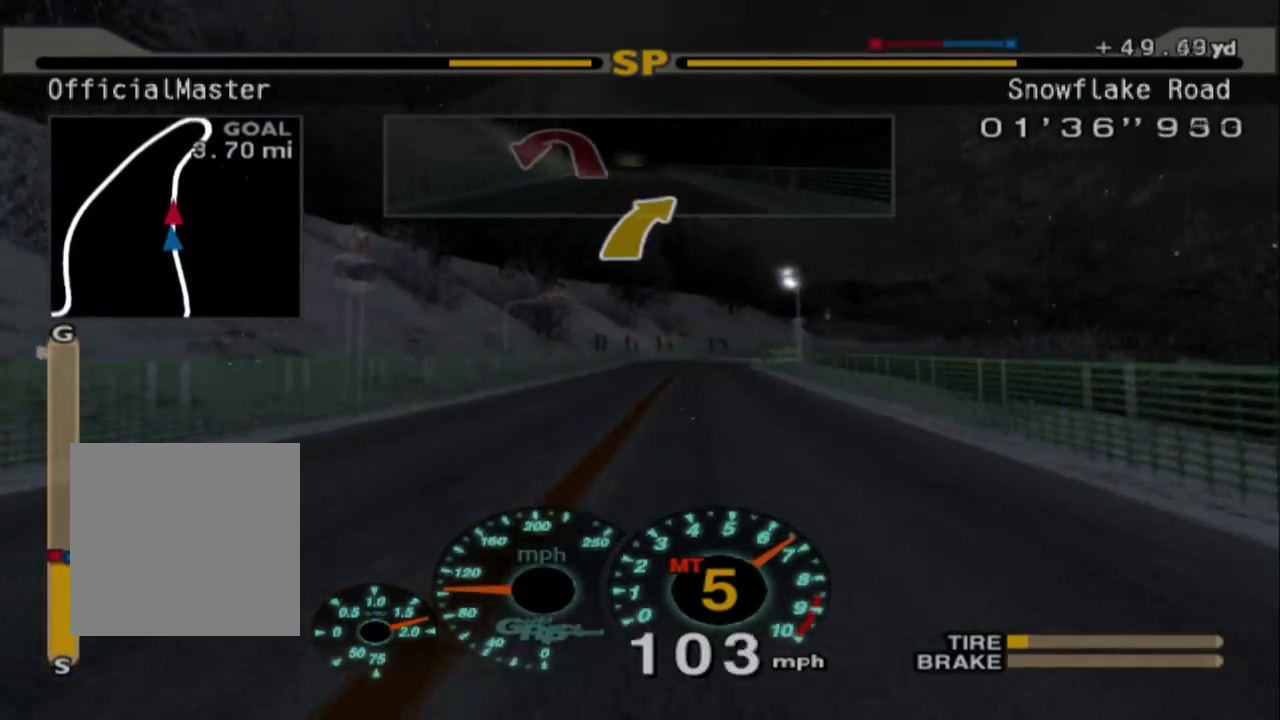
{"dt_ms": 500, "buttons": [], "left_stick": "center", "events": [[50, "R2", "up"]]}
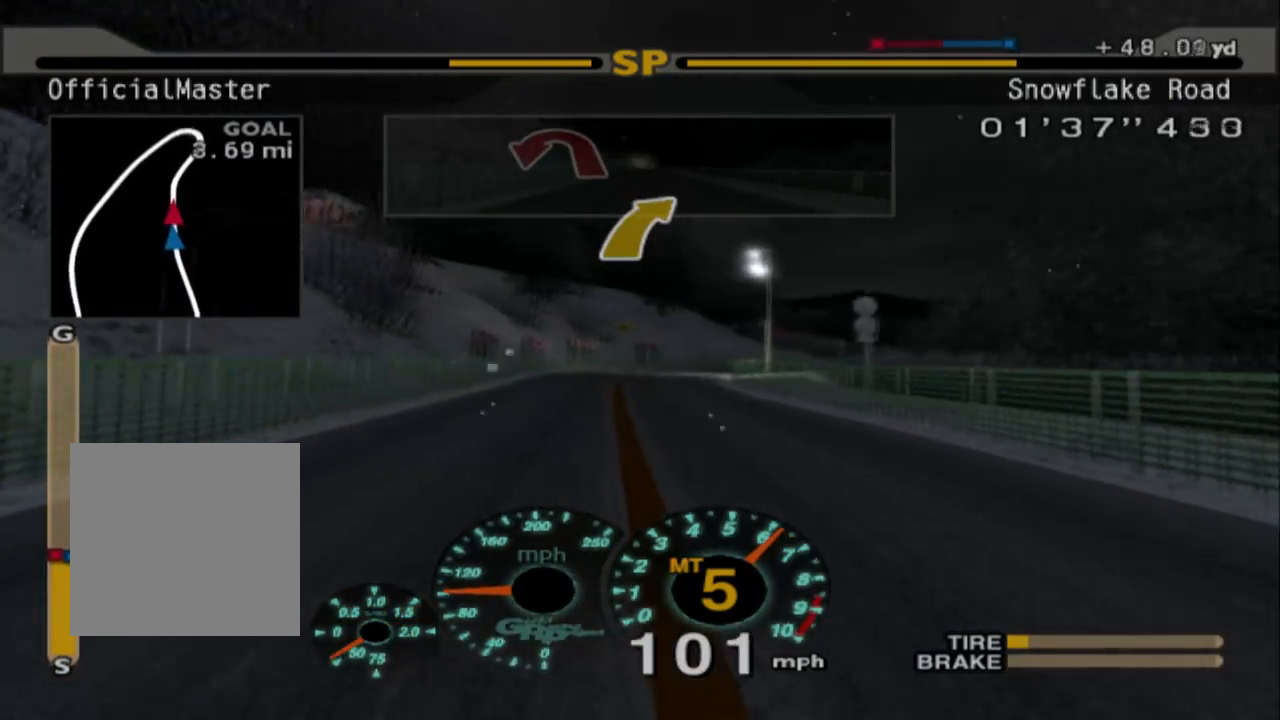
{"dt_ms": 500, "buttons": [], "left_stick": "right", "events": [[250, "X", "down"], [267, "left_stick", "right"], [367, "X", "up"]]}
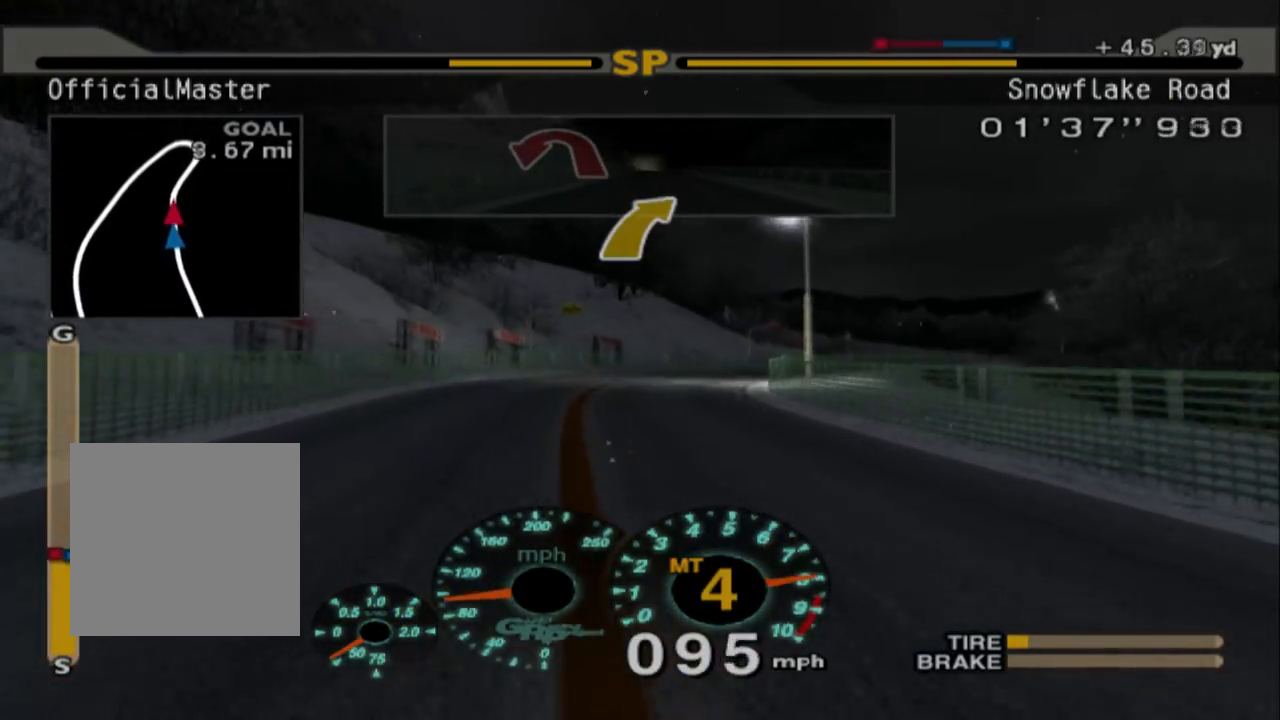
{"dt_ms": 500, "buttons": [], "left_stick": "right", "events": []}
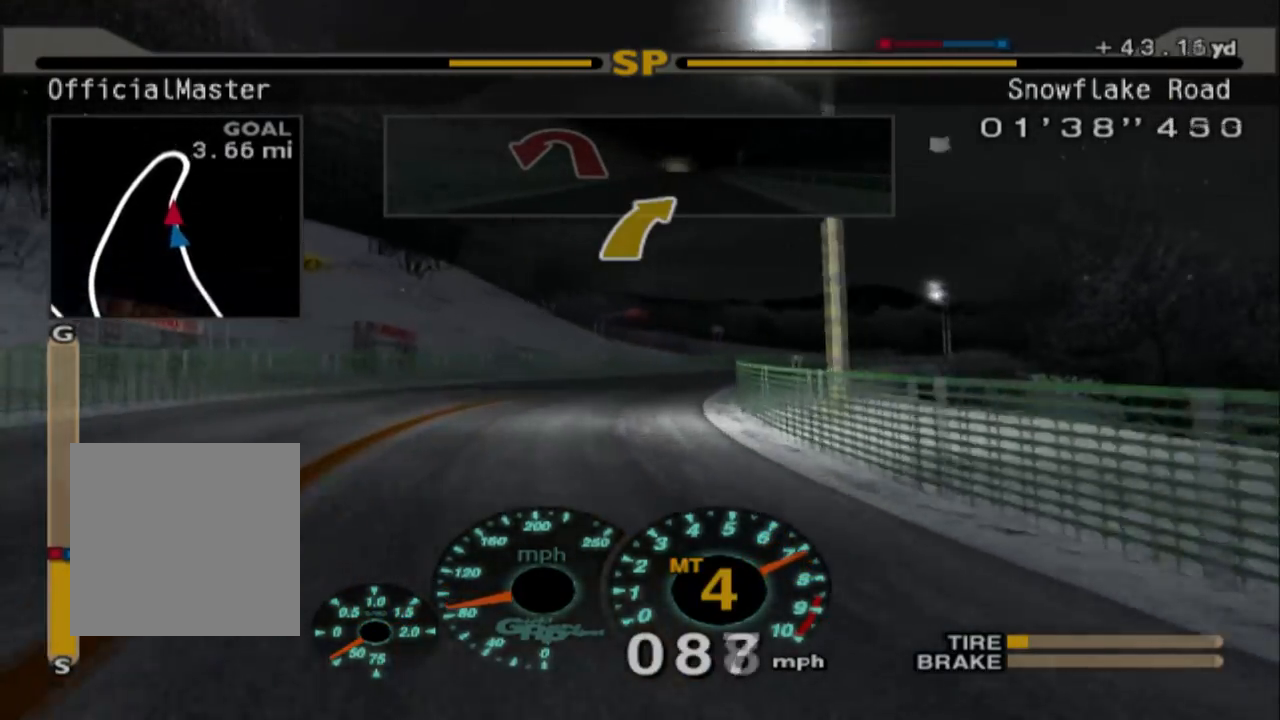
{"dt_ms": 500, "buttons": [], "left_stick": "right", "events": []}
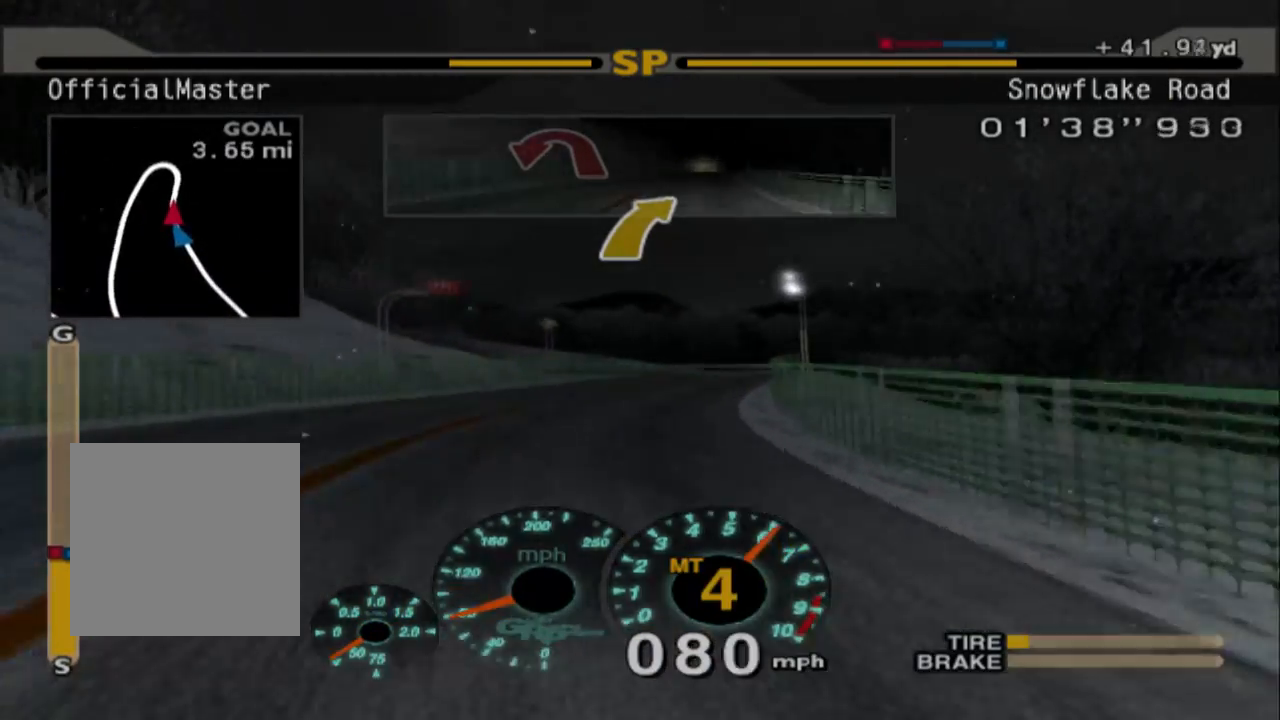
{"dt_ms": 1000, "buttons": [], "left_stick": "left"}
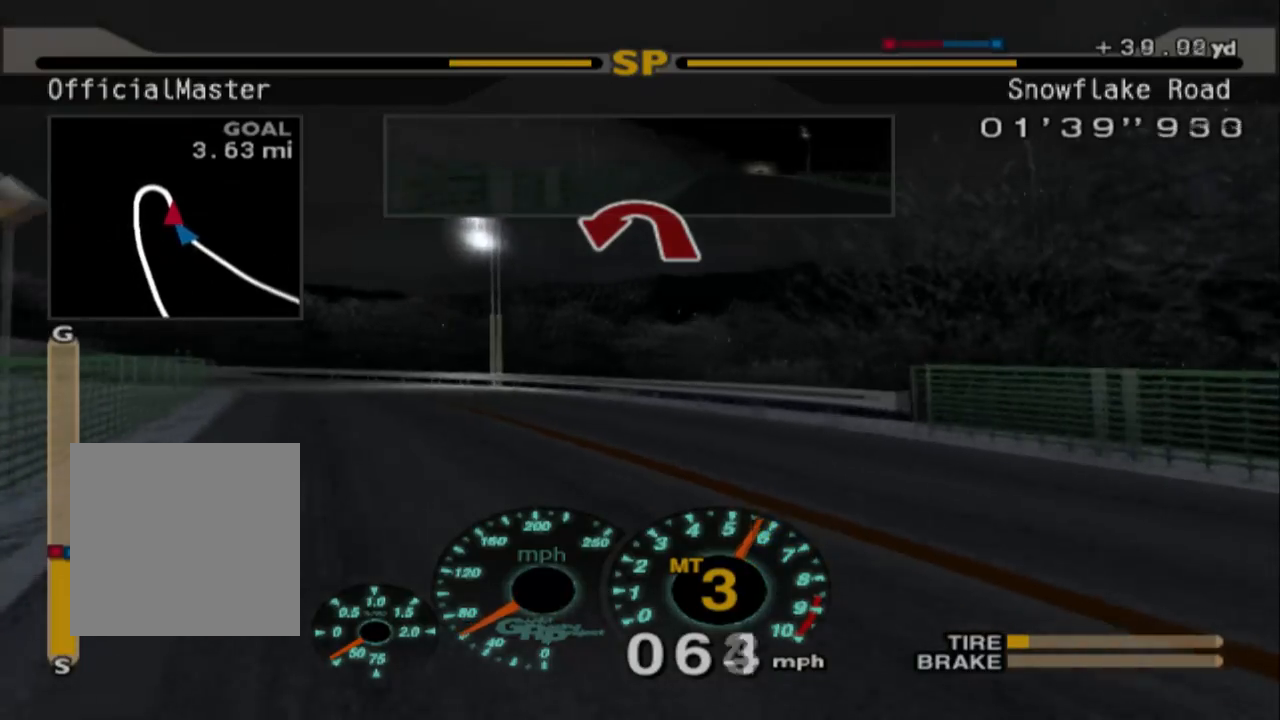
{"dt_ms": 500, "buttons": [], "left_stick": "left", "events": [[183, "X", "down"], [283, "X", "up"]]}
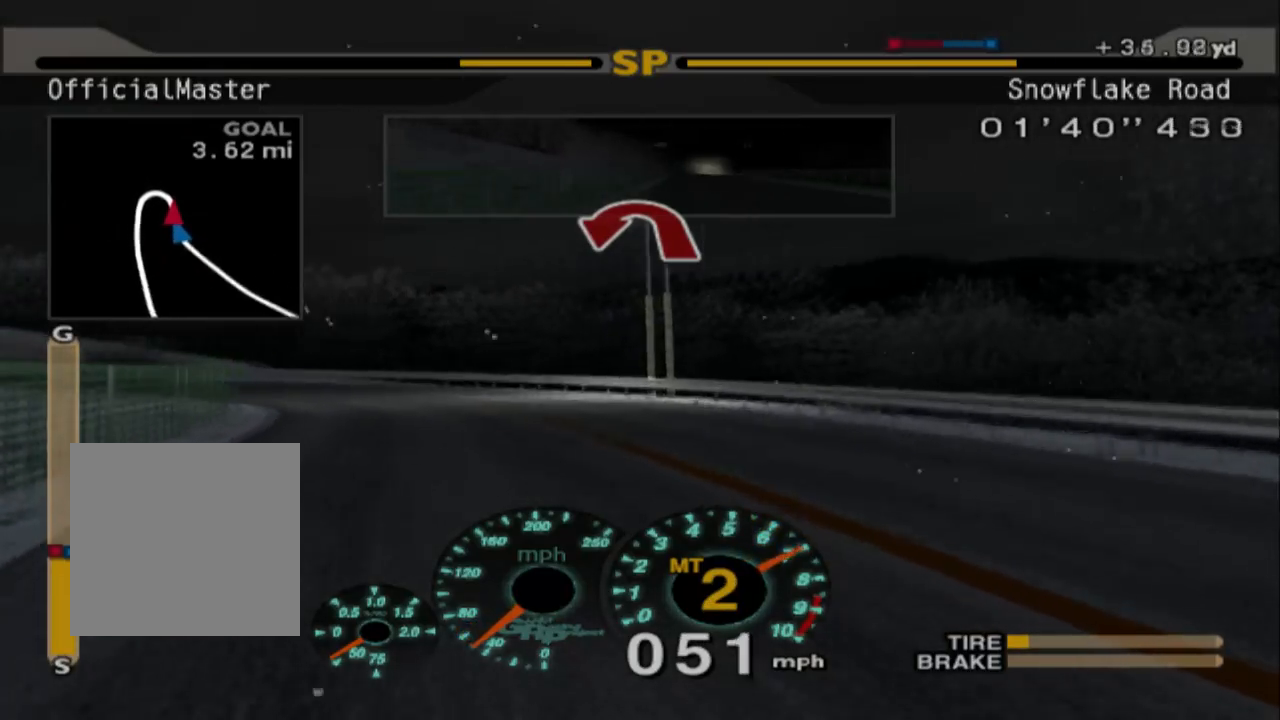
{"dt_ms": 500, "buttons": [], "left_stick": "center", "events": [[50, "left_stick", "center"], [100, "R2", "down"], [283, "R2", "up"]]}
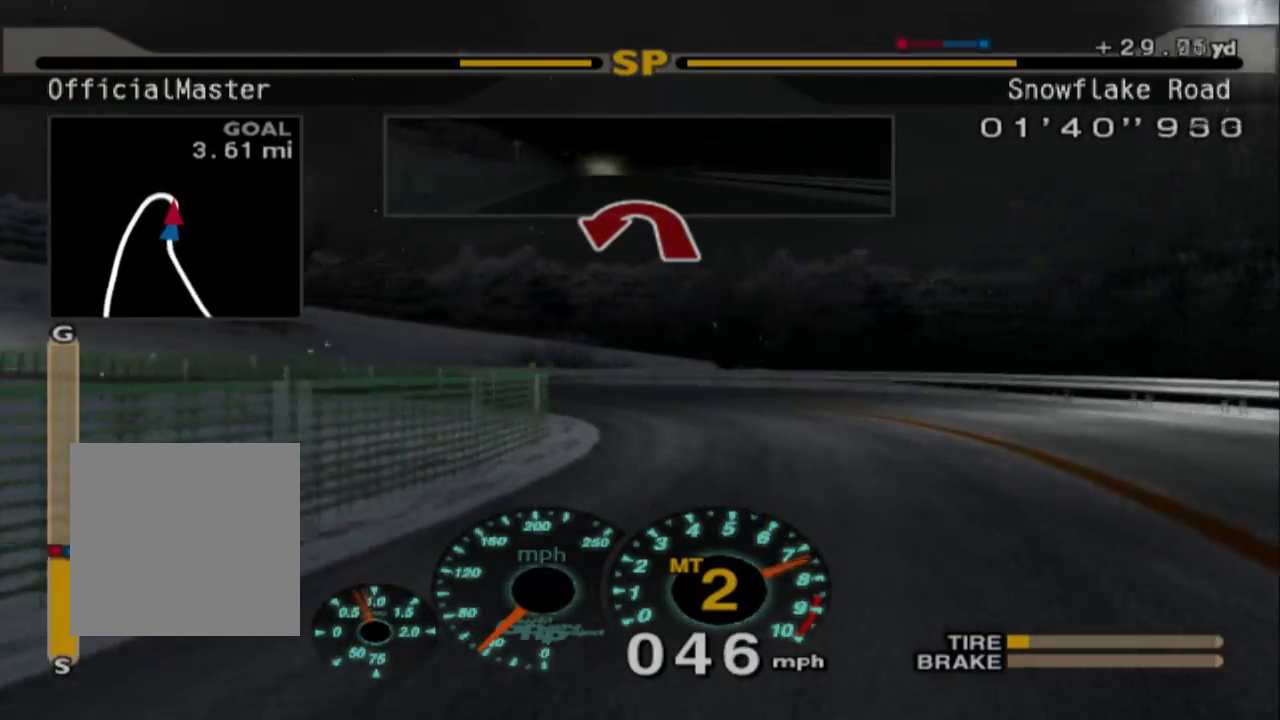
{"dt_ms": 500, "buttons": ["L2"], "left_stick": "left", "events": [[183, "left_stick", "left"], [283, "L2", "down"]]}
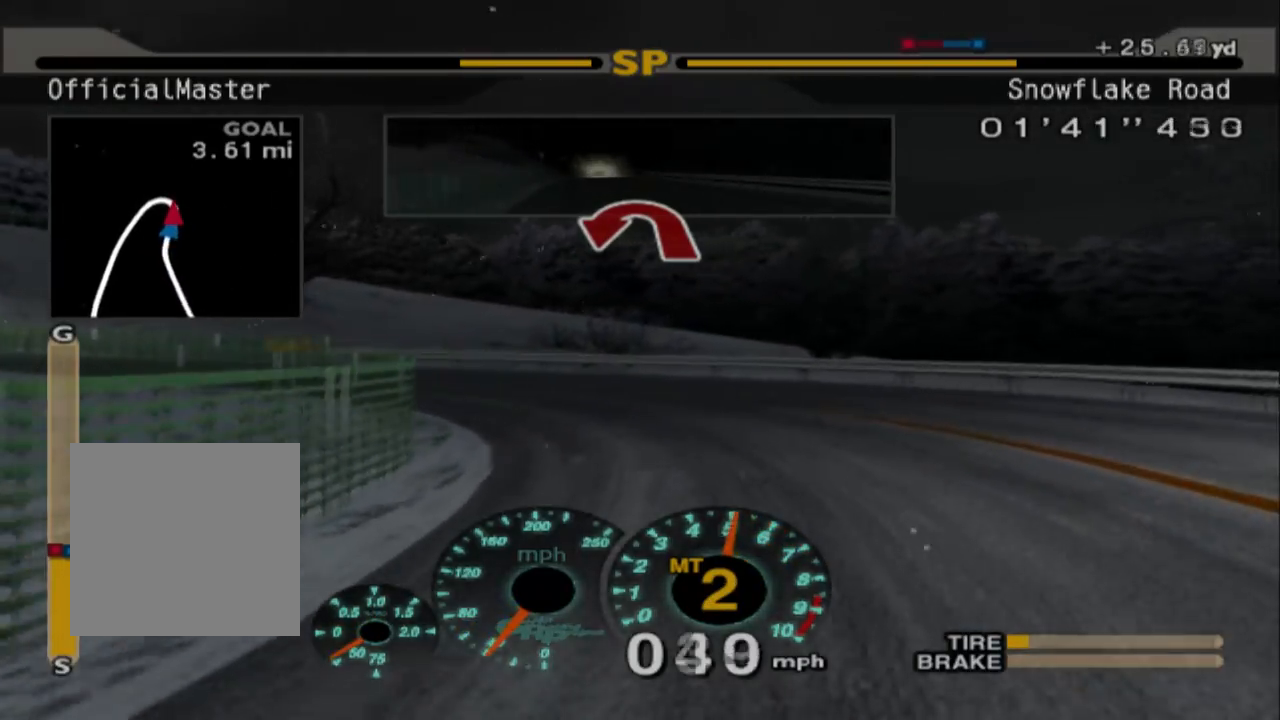
{"dt_ms": 500, "buttons": ["R2"], "left_stick": "left", "events": [[17, "L2", "up"], [100, "left_stick", "center"], [200, "left_stick", "left"], [500, "R2", "down"]]}
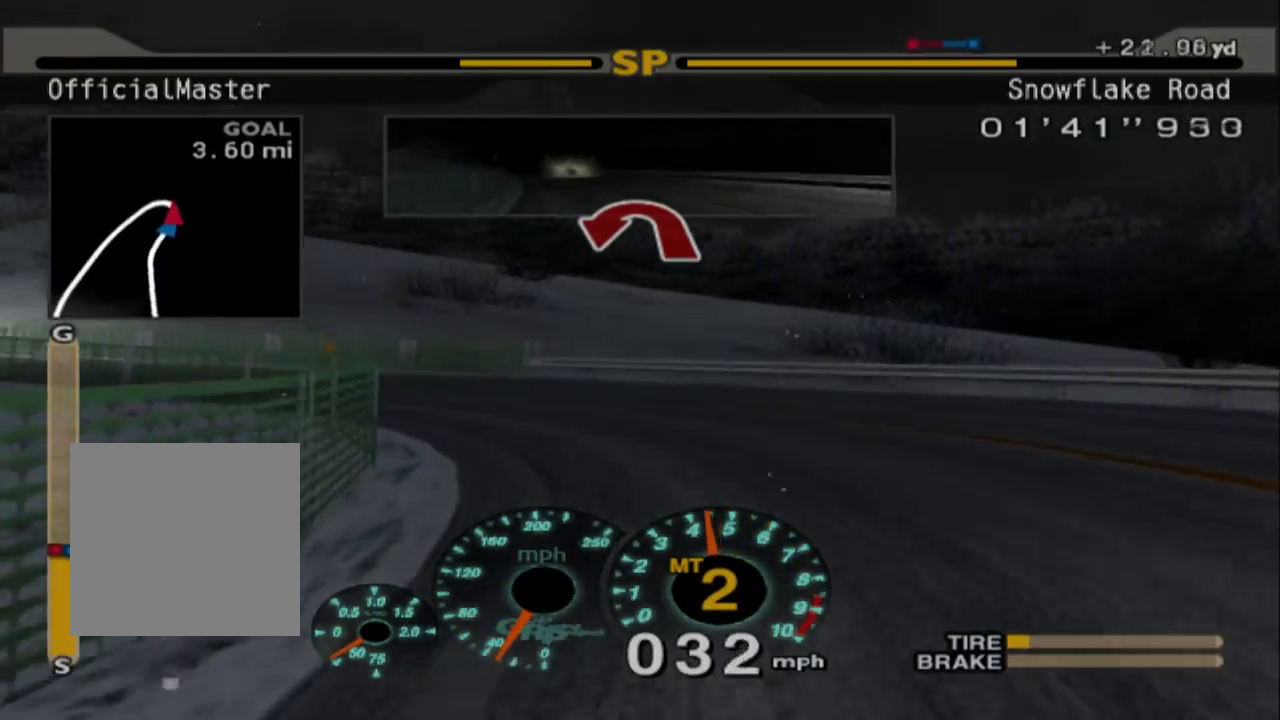
{"dt_ms": 500, "buttons": [], "left_stick": "left", "events": [[250, "R2", "up"]]}
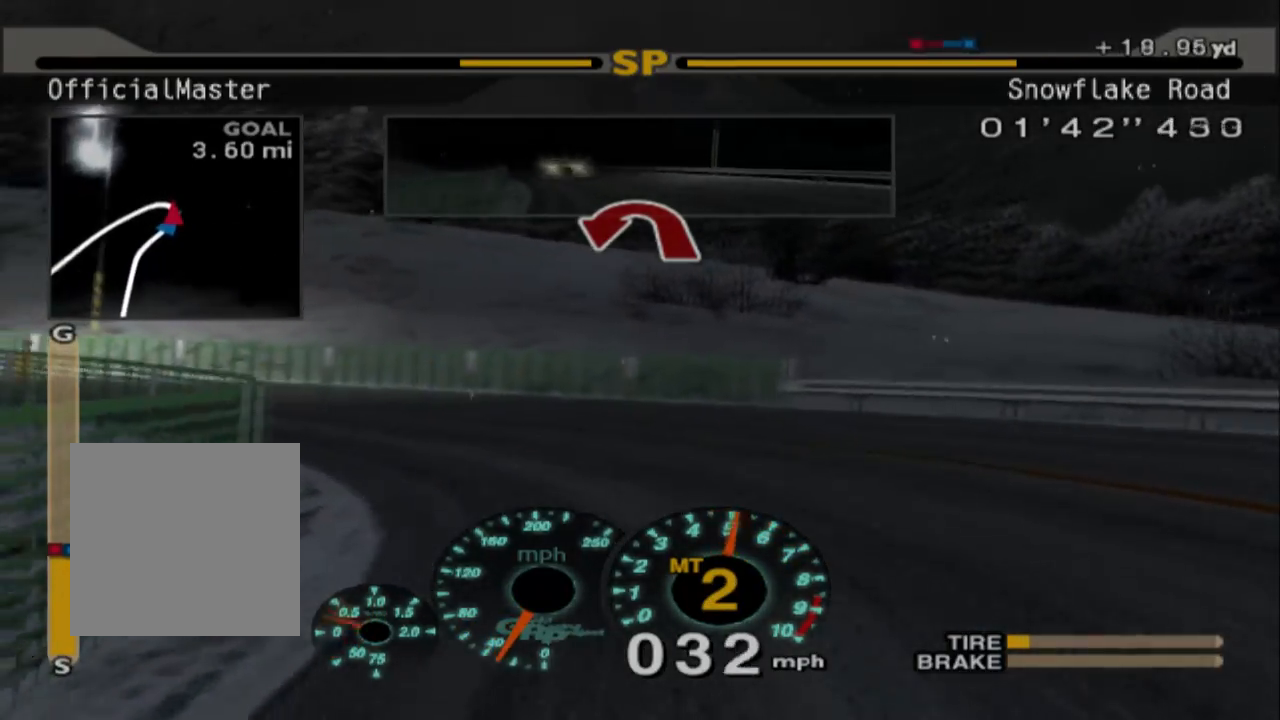
{"dt_ms": 500, "buttons": [], "left_stick": "left", "events": [[17, "R2", "down"], [133, "R2", "up"]]}